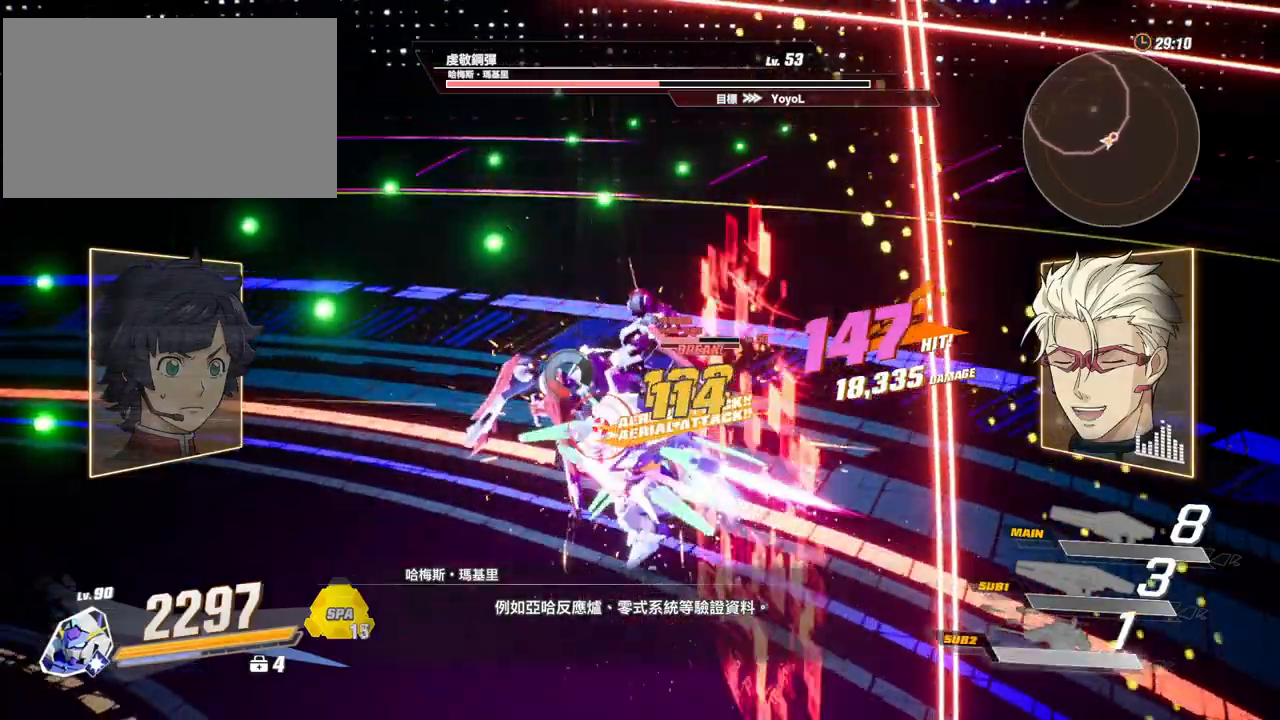
Gameplay with keyboard and mouse; each line is a JSON object with the keys and mouse buttons held at the frame after it. "events" lists presses ("down") and releases ("up") of "1", "2", "3", "4", "5", "a", "alt", "c", "caps_lock", "ctrl", "d", "e", "f", "g", "q", "r", "s", "shift", "space", "t", "tab", "v", "w", "x", "z", "mouse_left", "mouse_wheel" and "mouse_right" between this image and that frame as [ms after this image, input, new state], when the widget could be followed in between. "mouse_left", "mouse_wheel", "mouse_right" = the "left", "wheel", "right" buttons of the "mouse" list. No other keys are recorded. "wheel" means that the mouse wheel is clicked or scrolled. Not read: mouse_move.
{"keys": [], "mouse": ["left"], "events": [[33, "mouse_left", "down"], [117, "mouse_left", "up"], [167, "mouse_left", "down"], [267, "mouse_left", "up"], [300, "mouse_left", "down"], [400, "mouse_left", "up"], [450, "mouse_left", "down"]]}
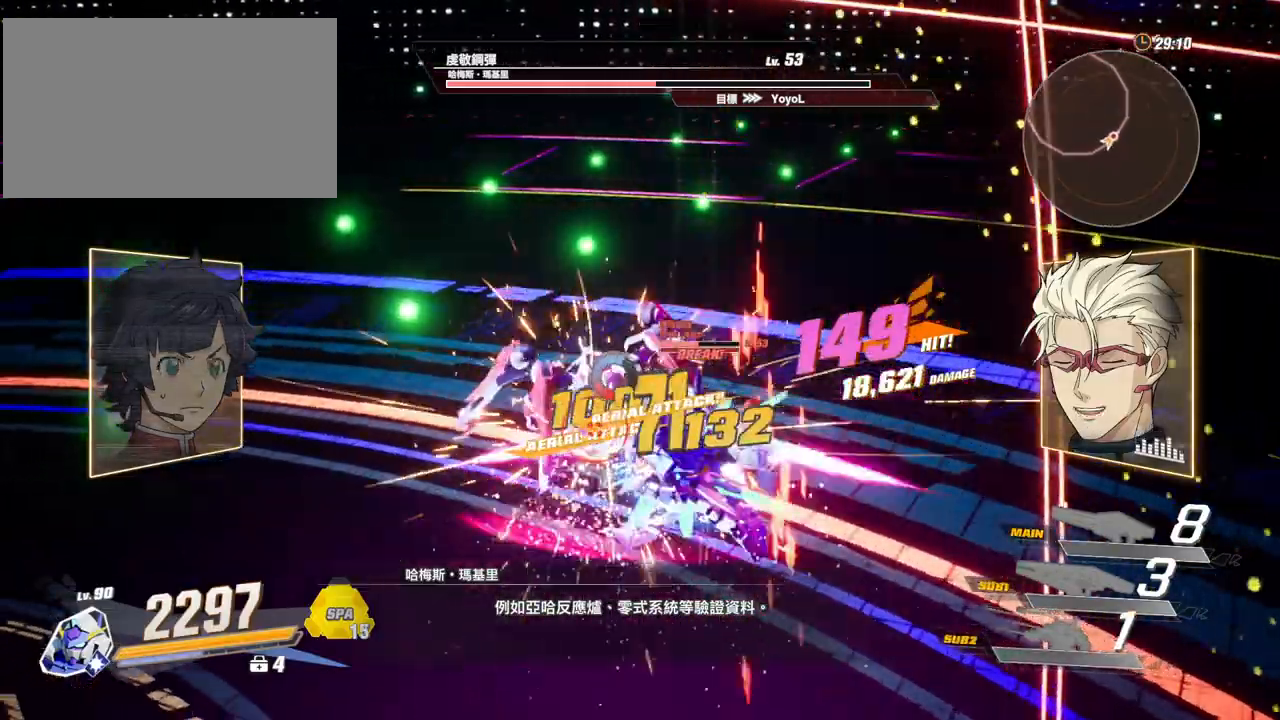
{"keys": [], "mouse": [], "events": [[50, "mouse_left", "up"], [83, "mouse_left", "down"], [183, "mouse_left", "up"], [233, "mouse_left", "down"], [467, "mouse_left", "up"]]}
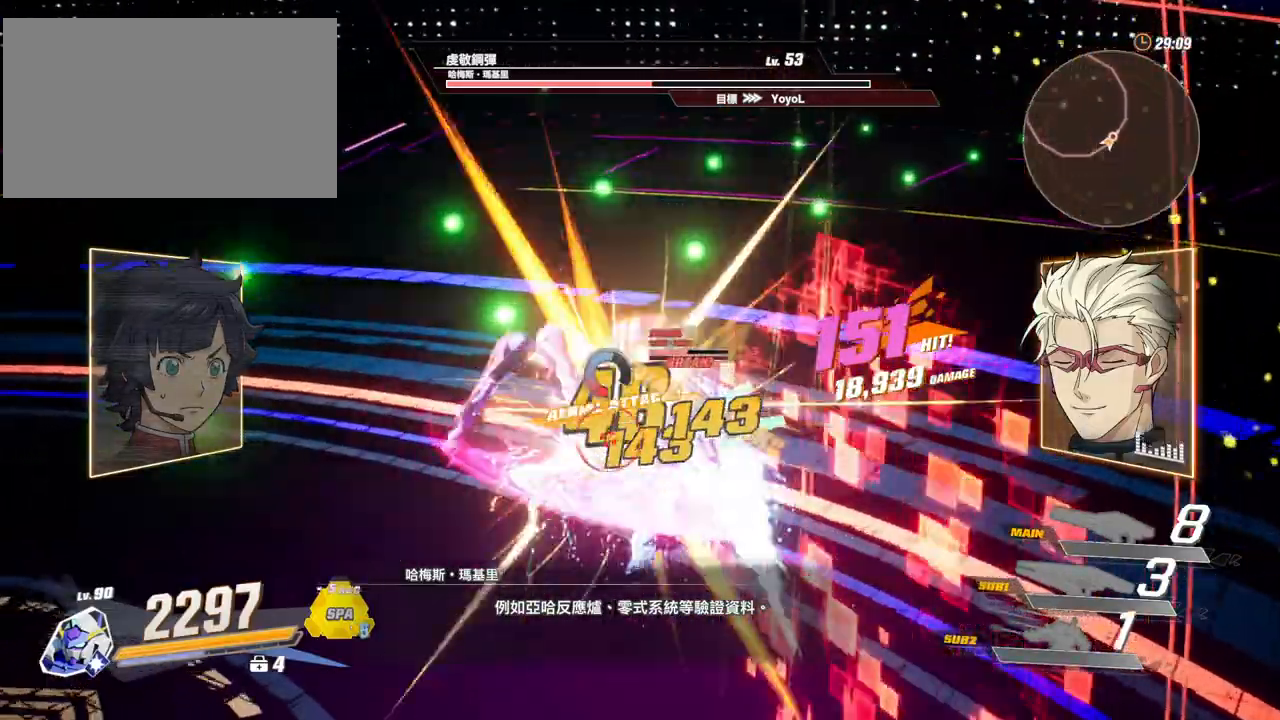
{"keys": [], "mouse": [], "events": [[17, "mouse_left", "down"], [67, "mouse_left", "up"], [150, "mouse_left", "down"], [200, "mouse_left", "up"], [283, "mouse_left", "down"], [333, "mouse_left", "up"], [433, "mouse_left", "down"], [483, "mouse_left", "up"]]}
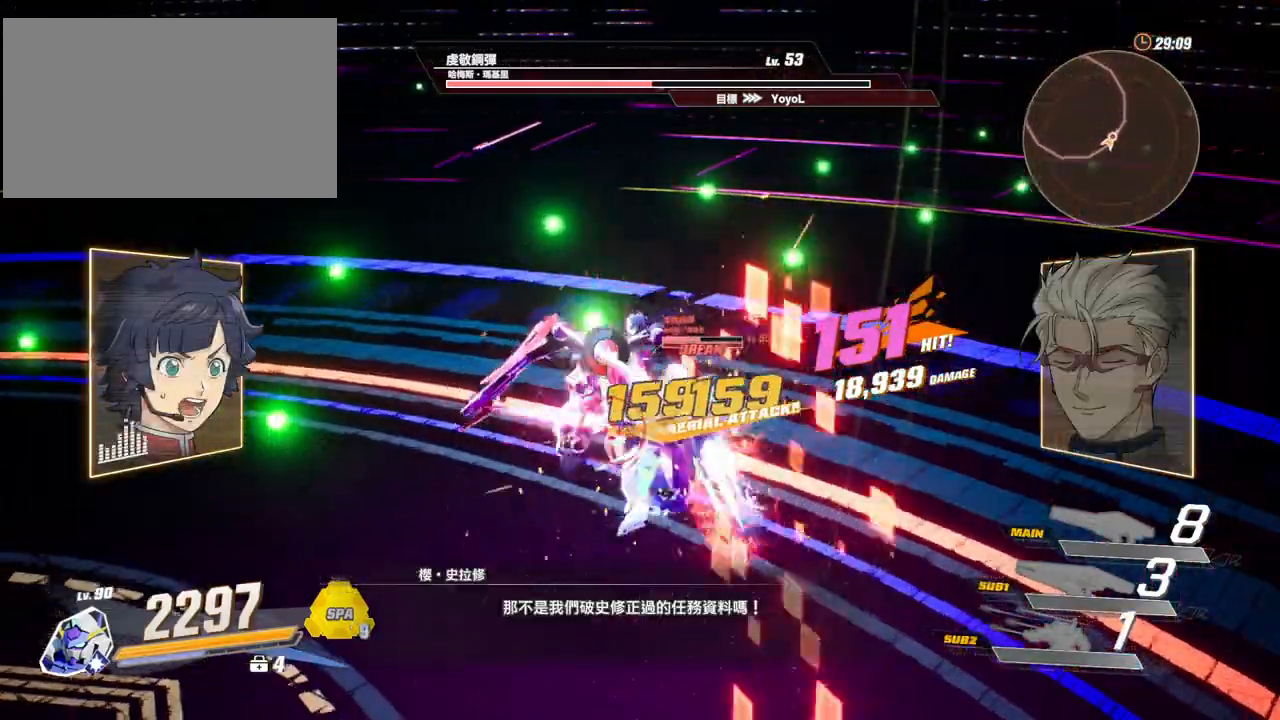
{"keys": [], "mouse": ["left"], "events": [[67, "mouse_left", "down"], [117, "mouse_left", "up"], [300, "mouse_left", "down"], [400, "mouse_left", "up"], [450, "mouse_left", "down"]]}
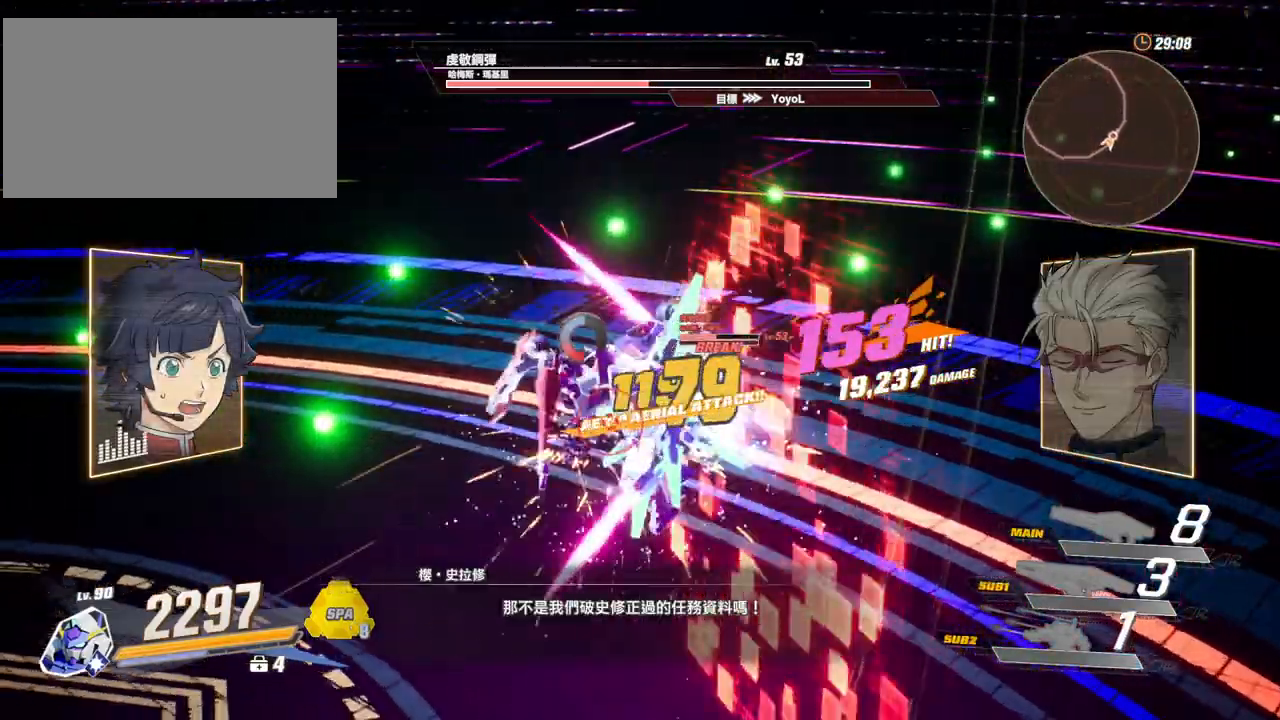
{"keys": [], "mouse": [], "events": [[50, "mouse_left", "up"], [83, "mouse_left", "down"], [183, "mouse_left", "up"], [233, "mouse_left", "down"], [317, "mouse_left", "up"], [367, "mouse_left", "down"], [467, "mouse_left", "up"]]}
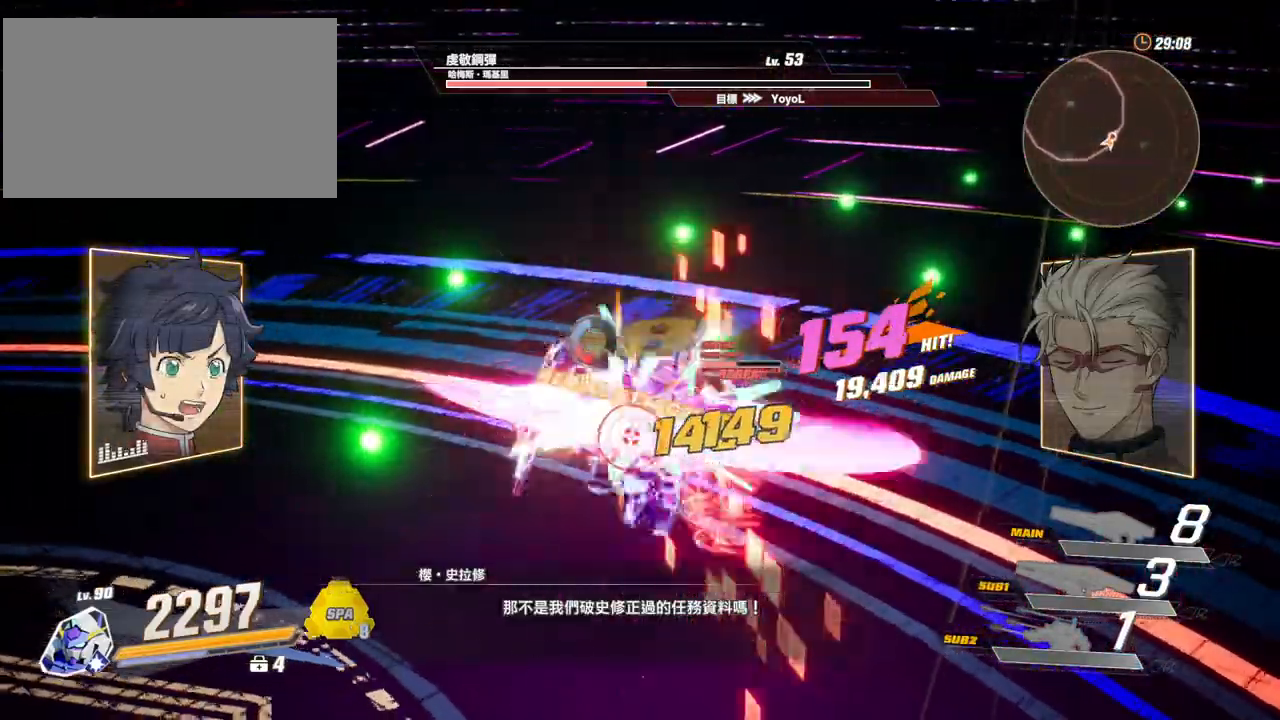
{"keys": ["s", "shift"], "mouse": [], "events": [[17, "mouse_left", "down"], [100, "mouse_left", "up"], [150, "mouse_left", "down"], [250, "mouse_left", "up"], [383, "s", "down"], [433, "shift", "down"]]}
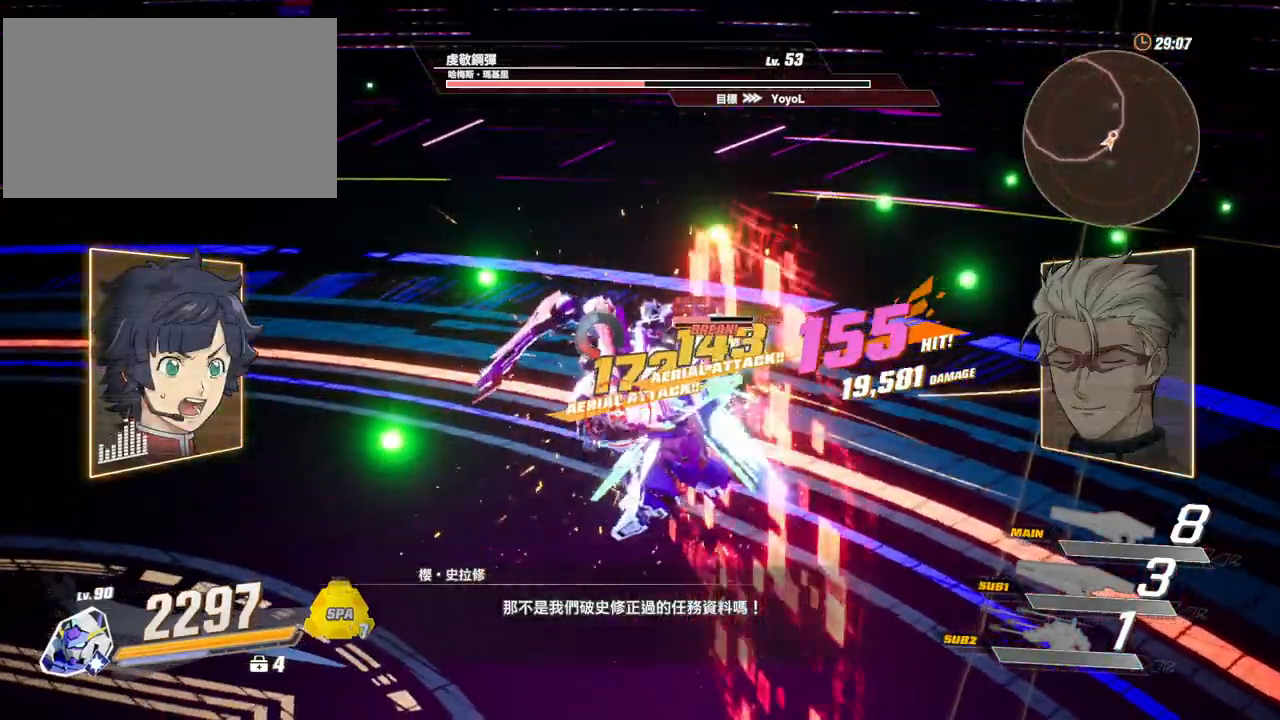
{"keys": [], "mouse": ["left"], "events": [[33, "mouse_left", "down"], [117, "mouse_left", "up"], [167, "mouse_left", "down"], [167, "s", "up"], [167, "shift", "up"], [267, "mouse_left", "up"], [317, "mouse_left", "down"], [400, "mouse_left", "up"], [450, "mouse_left", "down"]]}
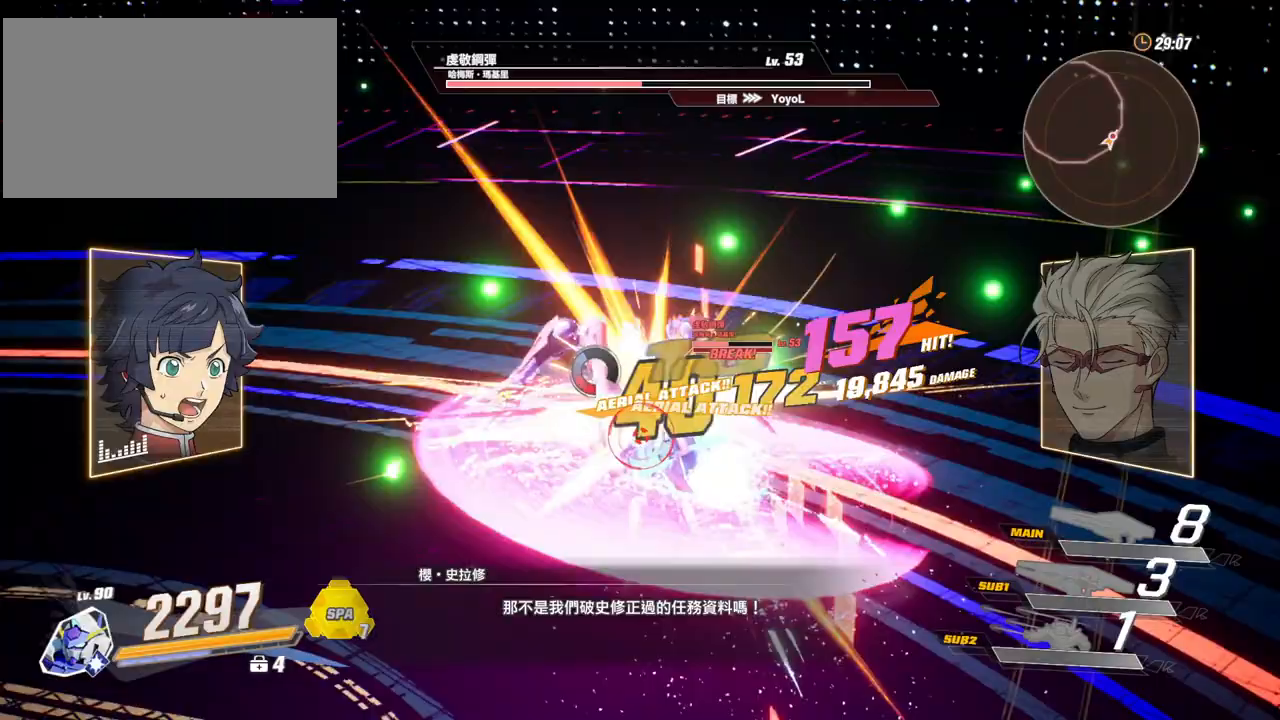
{"keys": [], "mouse": [], "events": [[50, "mouse_left", "up"], [83, "mouse_left", "down"], [183, "mouse_left", "up"], [283, "mouse_left", "down"], [333, "mouse_left", "up"], [367, "mouse_left", "down"], [467, "mouse_left", "up"]]}
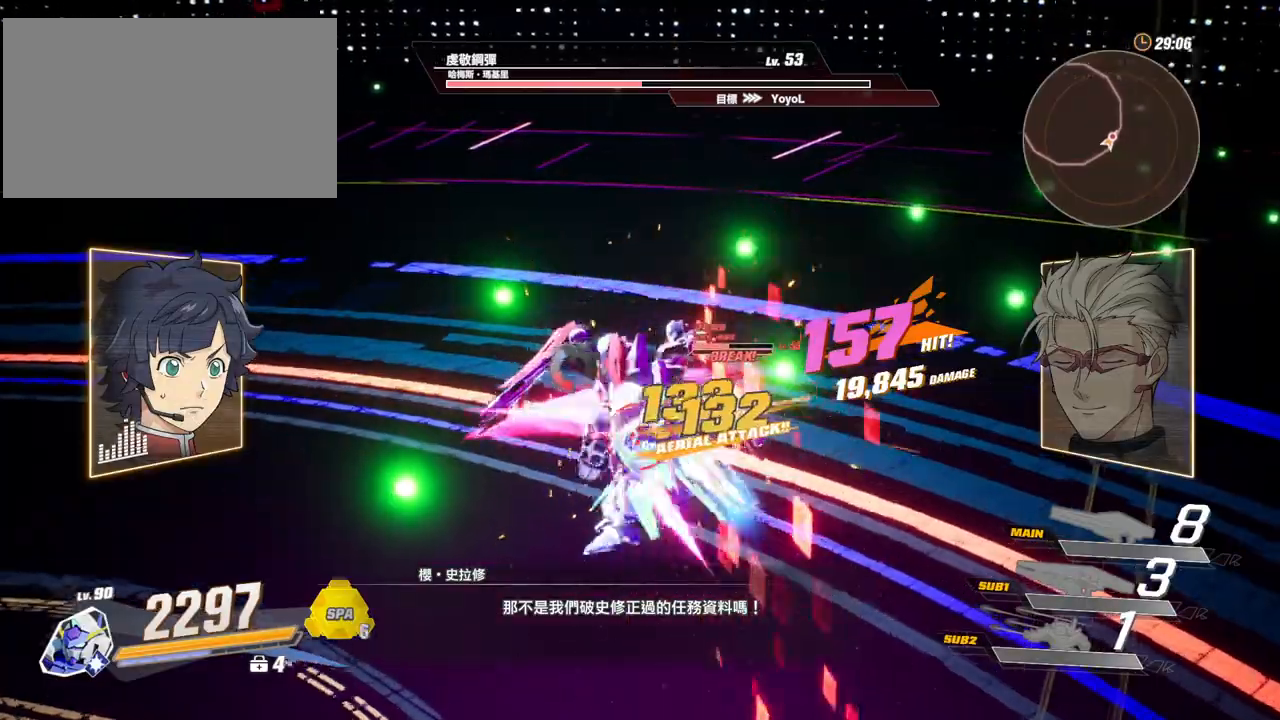
{"keys": [], "mouse": ["left"], "events": [[17, "mouse_left", "down"], [100, "mouse_left", "up"], [150, "mouse_left", "down"], [250, "mouse_left", "up"], [283, "mouse_left", "down"], [383, "mouse_left", "up"], [433, "mouse_left", "down"]]}
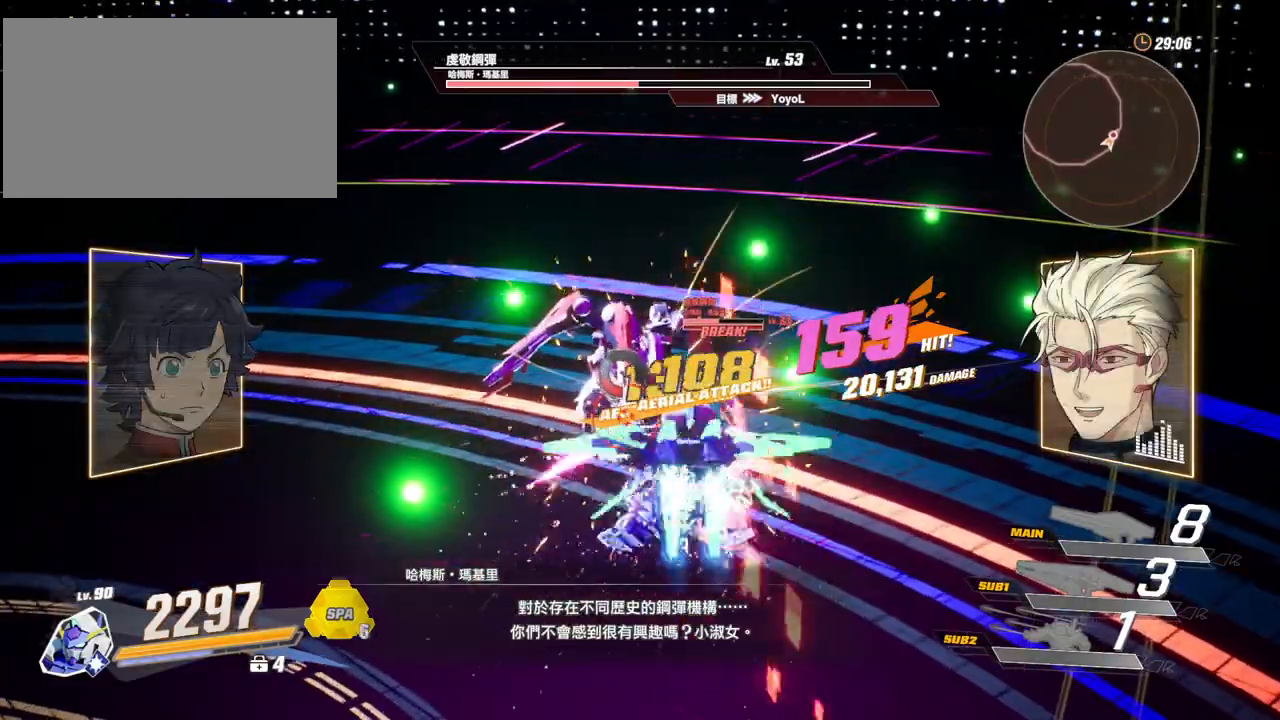
{"keys": ["c"], "mouse": [], "events": [[33, "mouse_left", "up"], [67, "mouse_left", "down"], [167, "mouse_left", "up"], [217, "mouse_left", "down"], [300, "mouse_left", "up"], [400, "c", "down"], [450, "c", "up"], [500, "c", "down"]]}
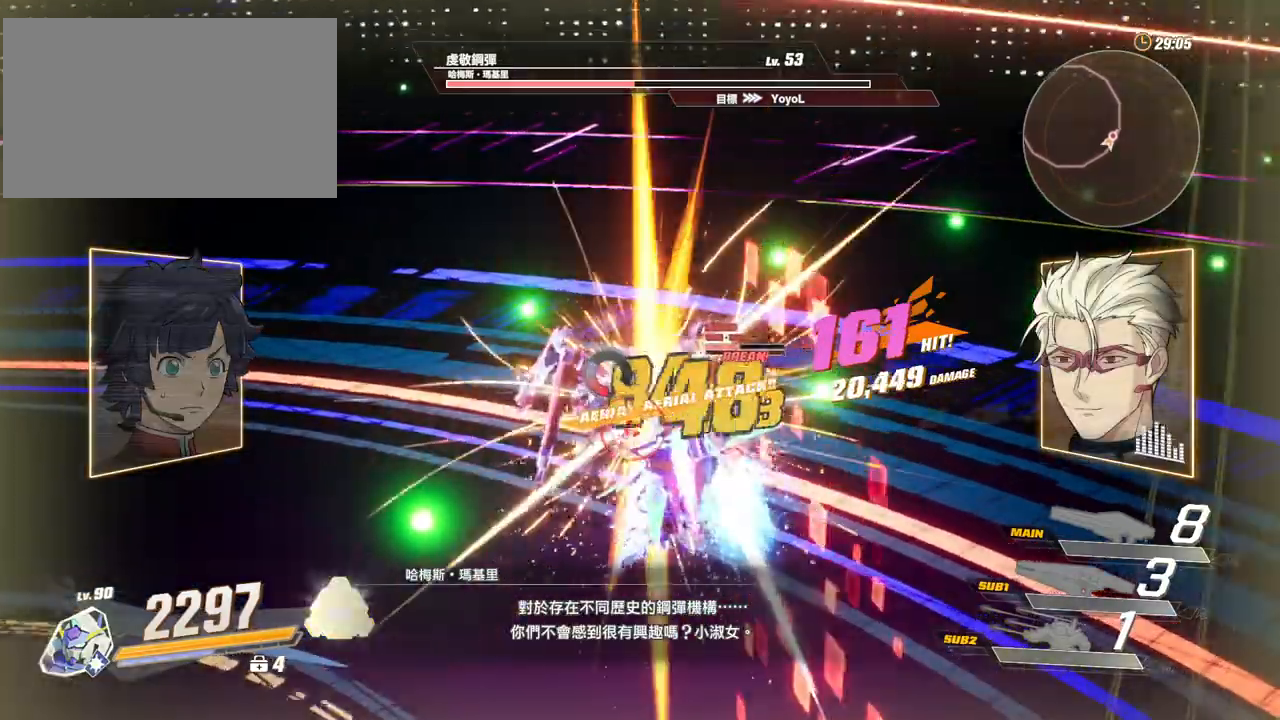
{"keys": ["c"], "mouse": [], "events": [[83, "c", "up"], [133, "c", "down"], [233, "c", "up"], [317, "c", "down"], [367, "c", "up"], [467, "c", "down"]]}
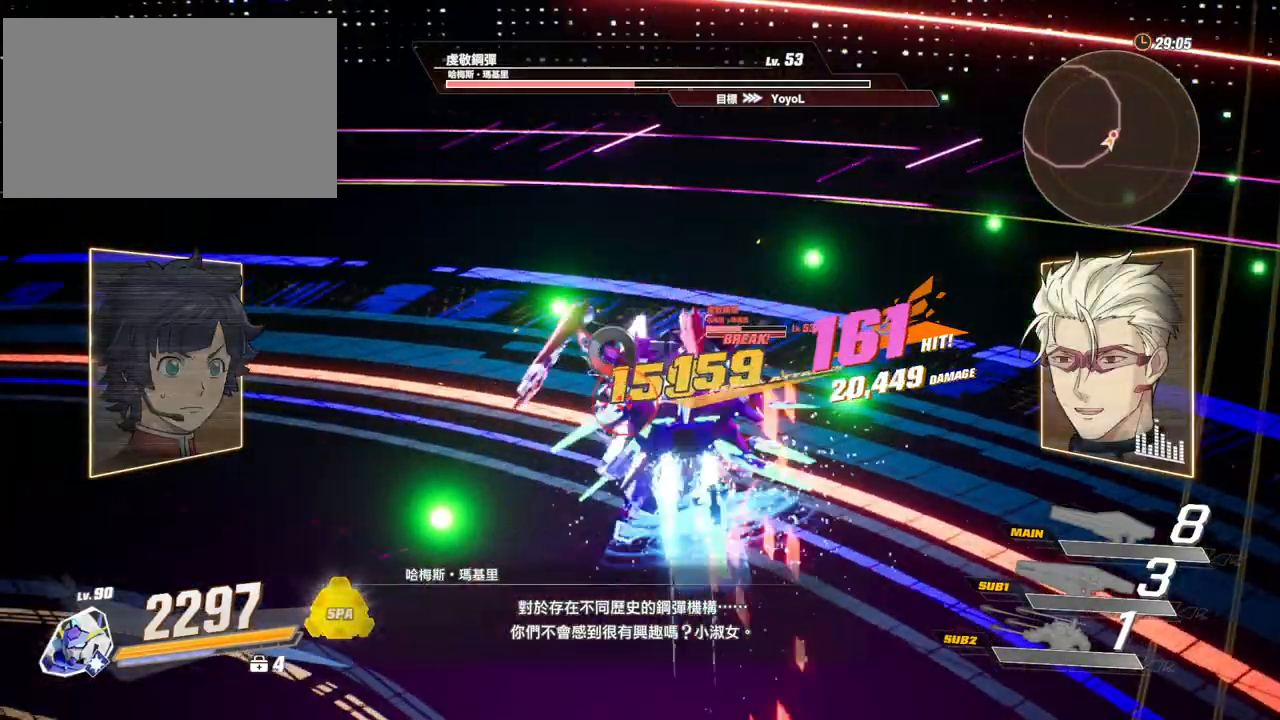
{"keys": ["f"], "mouse": [], "events": [[17, "c", "up"], [100, "f", "down"], [150, "f", "up"], [250, "f", "down"], [300, "f", "up"], [333, "f", "down"], [433, "f", "up"], [483, "f", "down"]]}
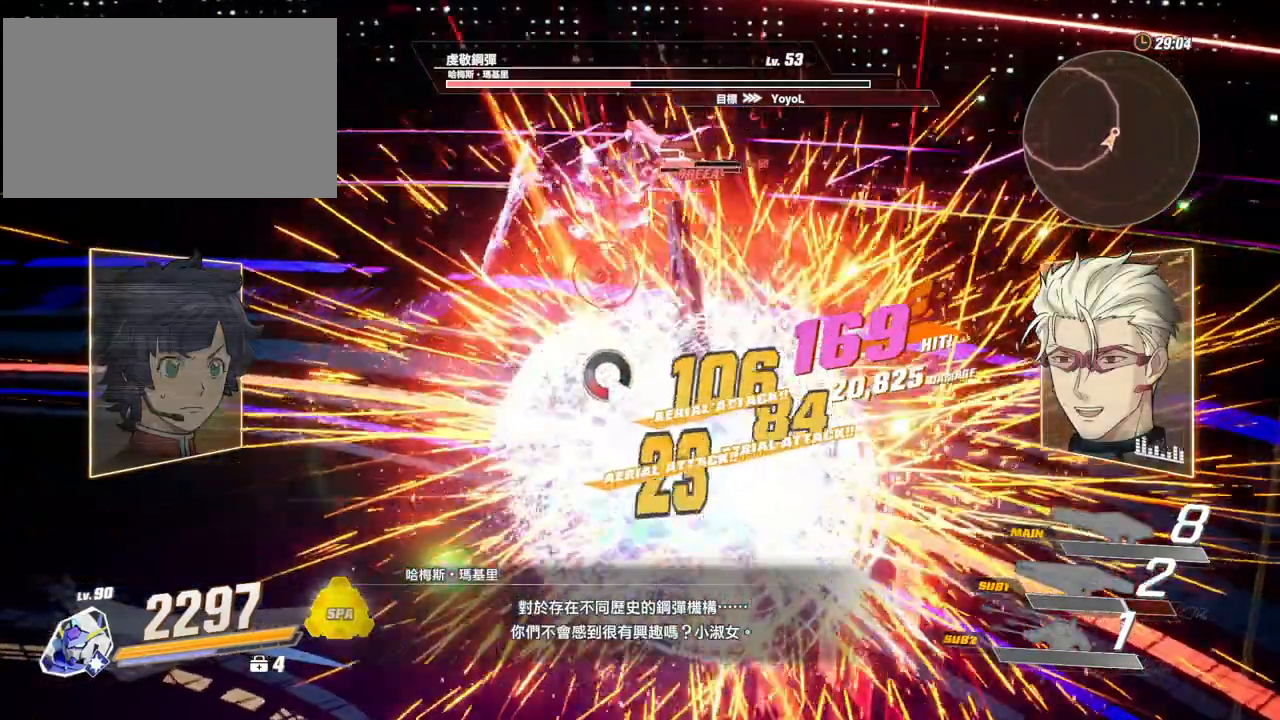
{"keys": [], "mouse": [], "events": [[33, "f", "up"], [117, "f", "down"], [167, "f", "up"], [267, "v", "down"], [350, "v", "up"], [400, "v", "down"], [500, "v", "up"]]}
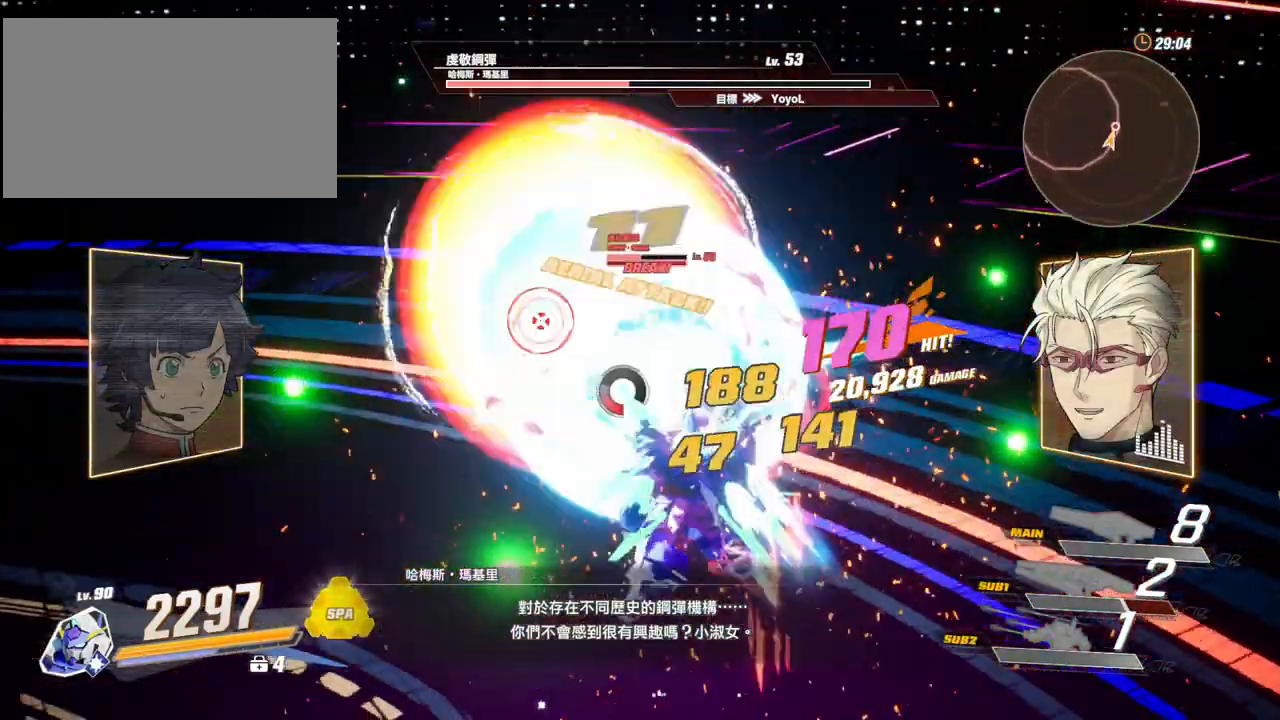
{"keys": ["v"], "mouse": [], "events": [[50, "v", "down"], [133, "v", "up"], [183, "v", "down"], [283, "v", "up"], [317, "v", "down"], [417, "v", "up"], [467, "v", "down"]]}
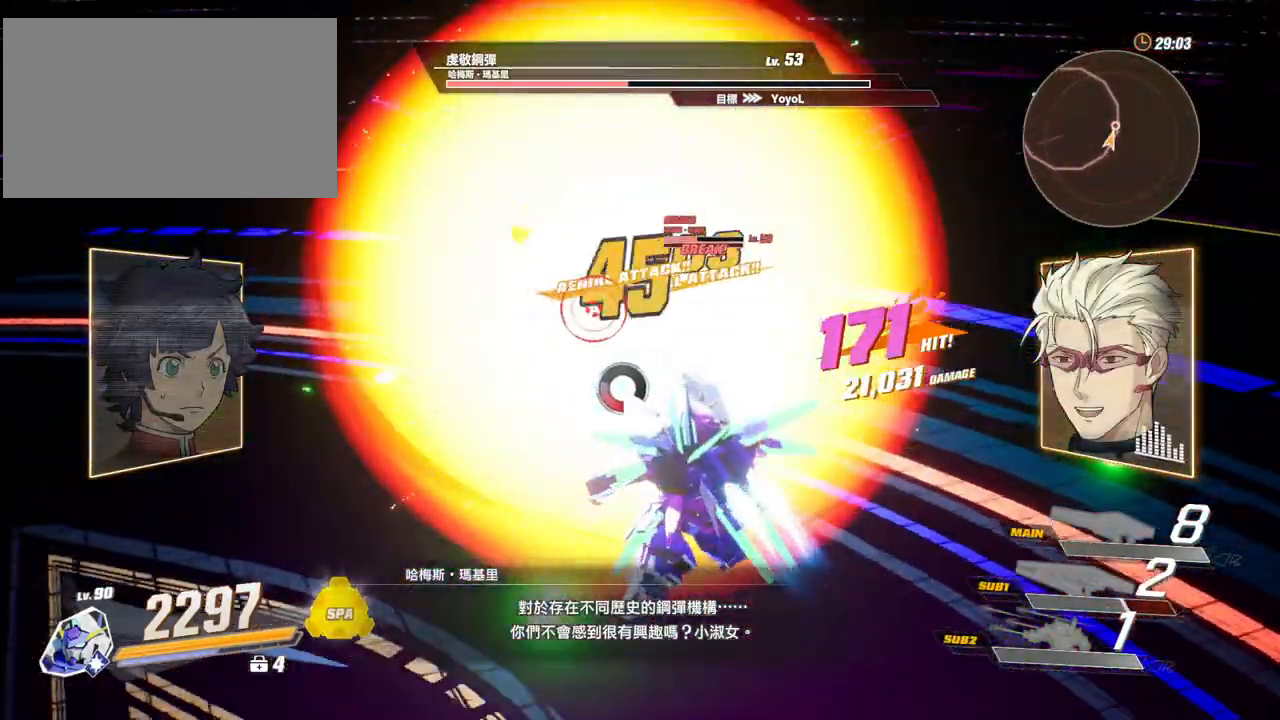
{"keys": [], "mouse": [], "events": [[67, "v", "up"], [150, "v", "down"], [200, "v", "up"], [300, "v", "down"], [333, "v", "up"], [433, "v", "down"], [483, "v", "up"]]}
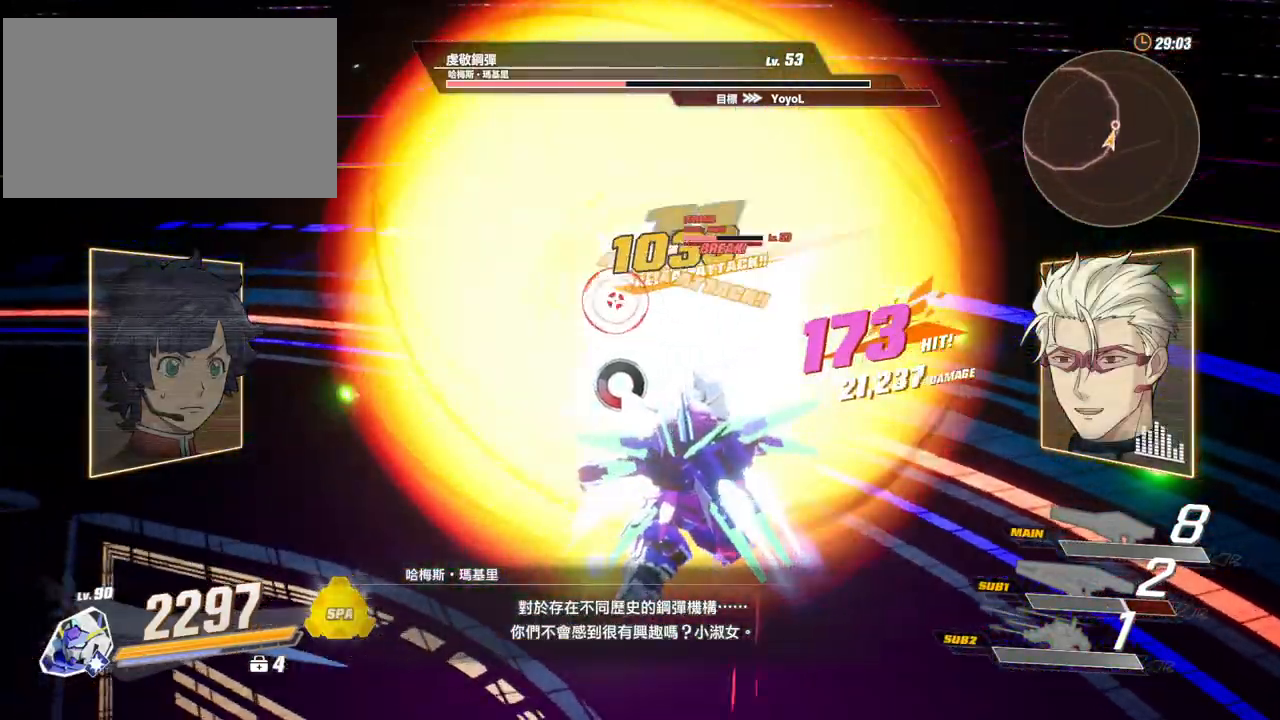
{"keys": ["v"], "mouse": [], "events": [[67, "v", "down"], [117, "v", "up"], [217, "v", "down"], [267, "v", "up"], [350, "v", "down"], [400, "v", "up"], [500, "v", "down"]]}
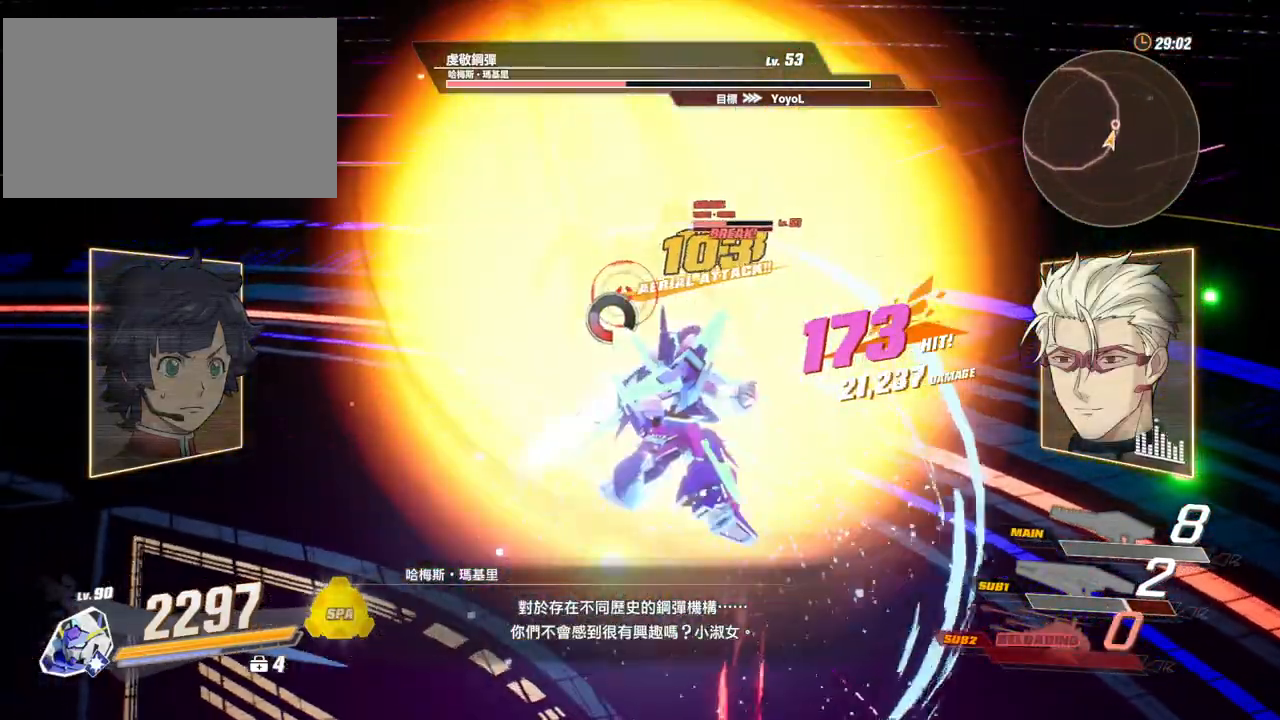
{"keys": [], "mouse": ["left"], "events": [[100, "mouse_left", "down"], [100, "v", "up"], [133, "mouse_left", "up"], [183, "mouse_left", "down"], [283, "mouse_left", "up"], [317, "mouse_left", "down"], [417, "mouse_left", "up"], [467, "mouse_left", "down"]]}
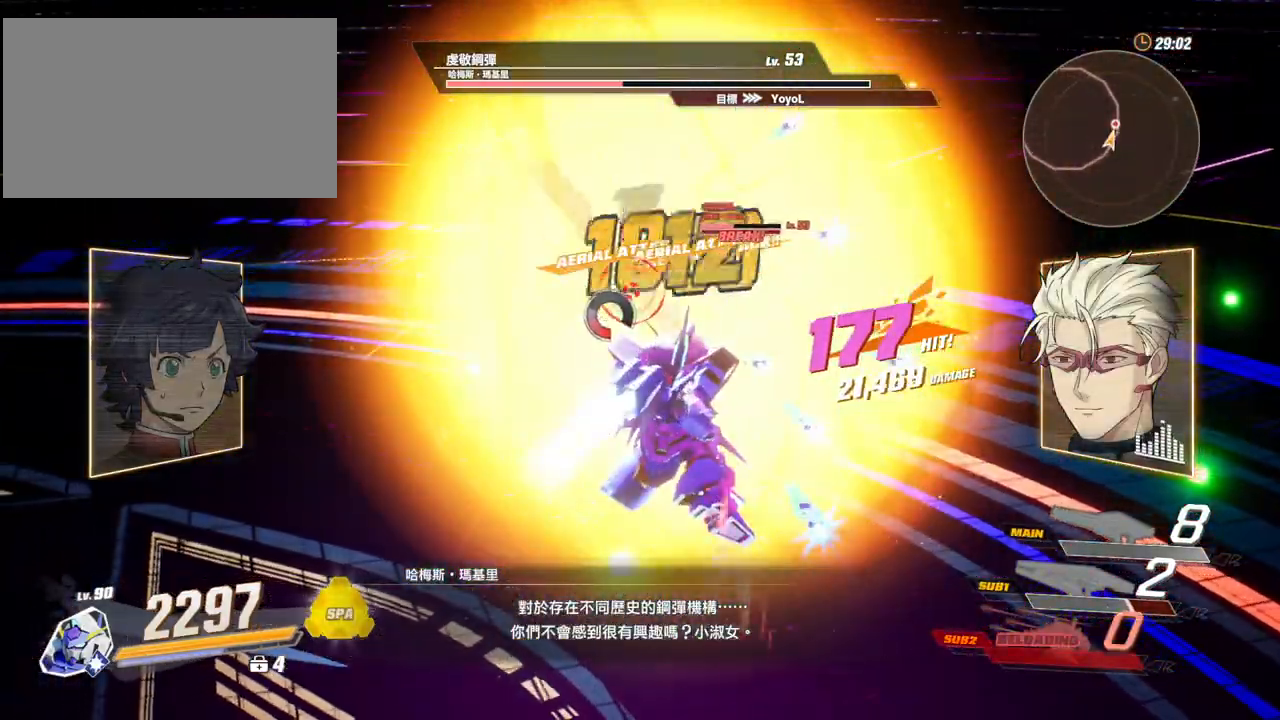
{"keys": [], "mouse": [], "events": [[67, "mouse_left", "up"], [100, "mouse_left", "down"], [200, "mouse_left", "up"], [250, "mouse_left", "down"], [333, "mouse_left", "up"], [383, "mouse_left", "down"], [483, "mouse_left", "up"]]}
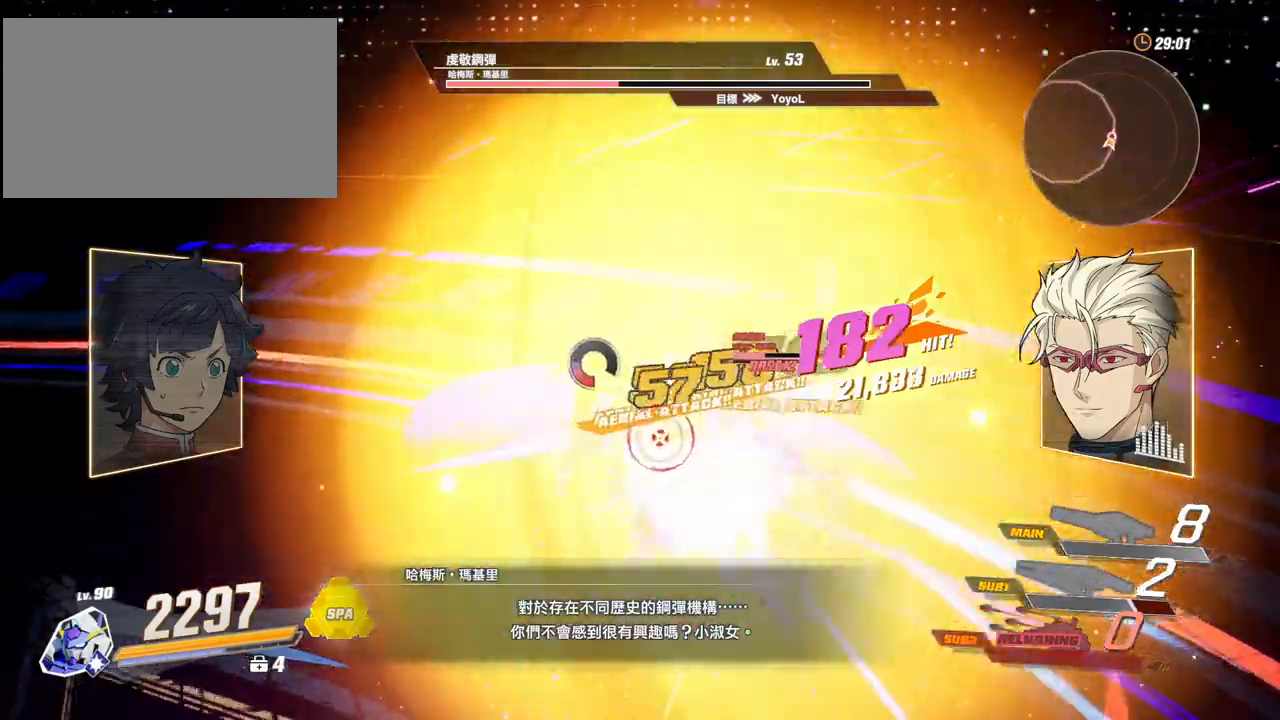
{"keys": [], "mouse": ["left"], "events": [[33, "mouse_left", "down"], [117, "mouse_left", "up"], [217, "mouse_left", "down"], [267, "mouse_left", "up"], [350, "mouse_left", "down"], [400, "mouse_left", "up"], [450, "mouse_left", "down"]]}
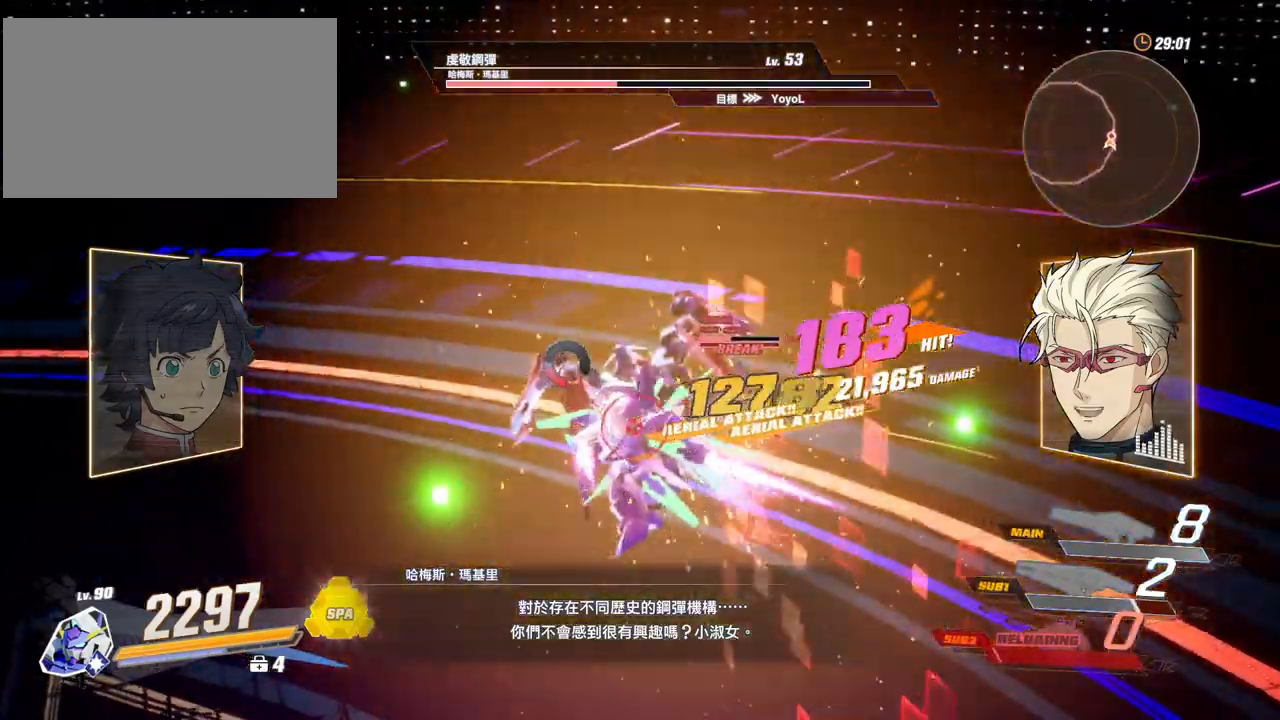
{"keys": [], "mouse": [], "events": [[33, "mouse_left", "up"], [83, "mouse_left", "down"], [183, "mouse_left", "up"], [233, "mouse_left", "down"], [317, "mouse_left", "up"], [367, "mouse_left", "down"], [467, "mouse_left", "up"]]}
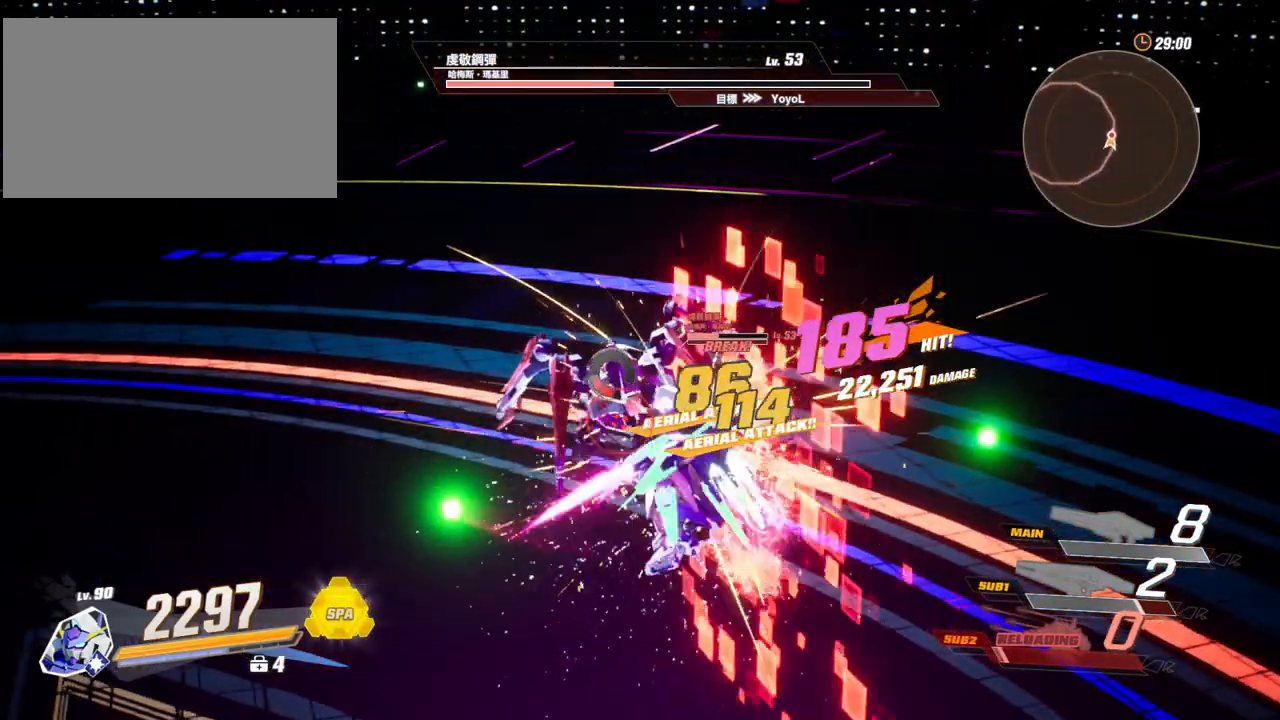
{"keys": [], "mouse": ["left"], "events": [[17, "mouse_left", "down"], [100, "mouse_left", "up"], [150, "mouse_left", "down"], [250, "mouse_left", "up"], [300, "mouse_left", "down"], [383, "mouse_left", "up"], [433, "mouse_left", "down"]]}
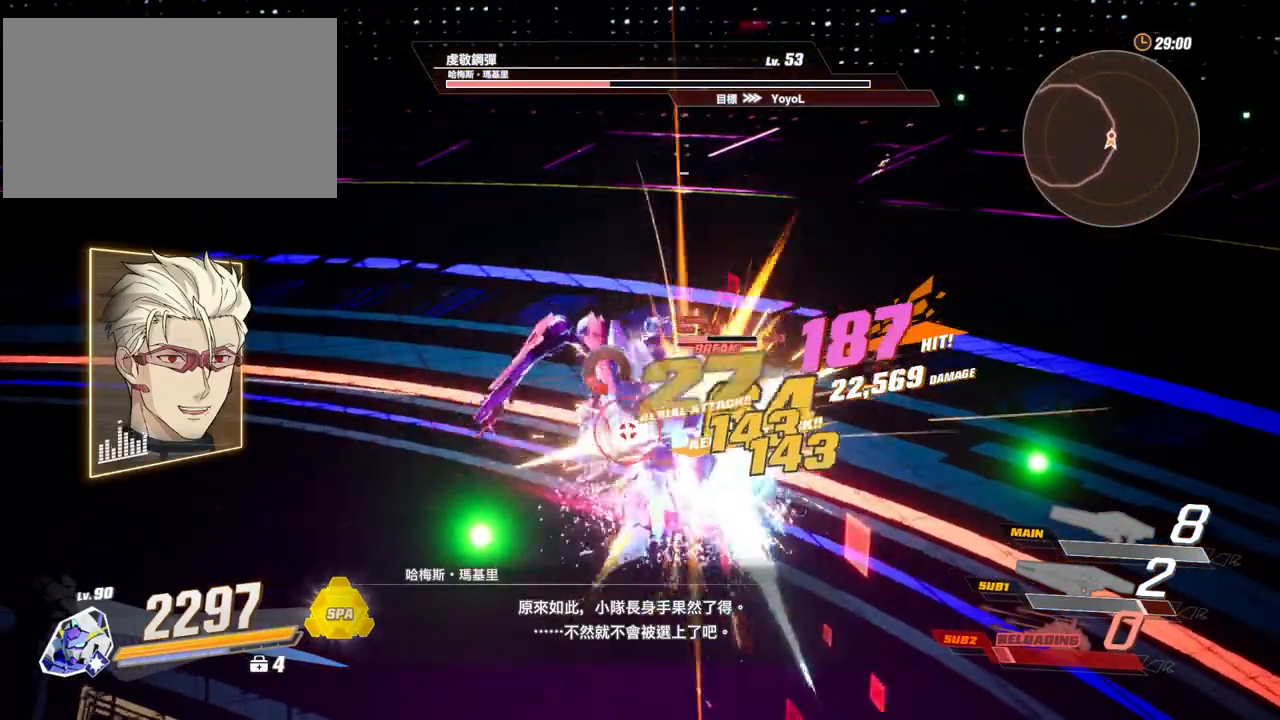
{"keys": [], "mouse": ["left"], "events": [[33, "mouse_left", "up"], [83, "mouse_left", "down"], [167, "mouse_left", "up"], [217, "mouse_left", "down"], [317, "mouse_left", "up"], [350, "mouse_left", "down"], [450, "mouse_left", "up"], [500, "mouse_left", "down"]]}
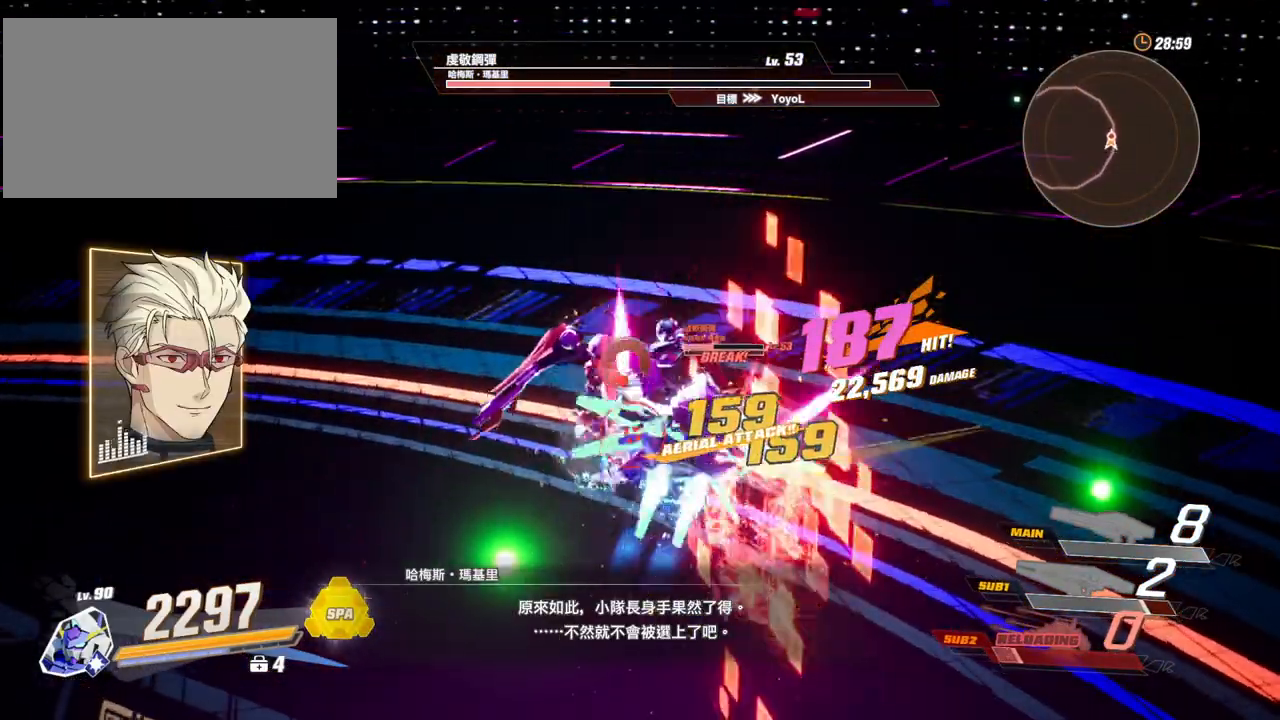
{"keys": [], "mouse": ["left"], "events": [[83, "mouse_left", "up"], [133, "mouse_left", "down"], [233, "mouse_left", "up"], [283, "mouse_left", "down"], [367, "mouse_left", "up"], [417, "mouse_left", "down"]]}
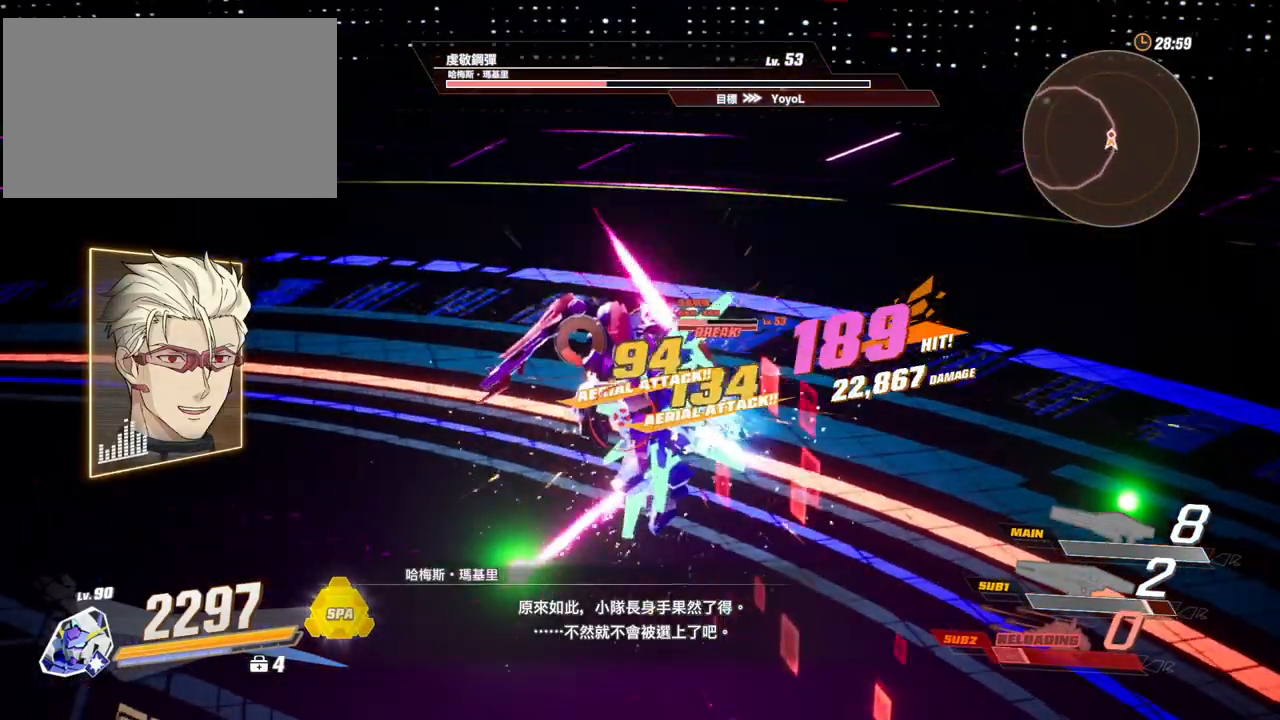
{"keys": [], "mouse": ["left"], "events": [[17, "mouse_left", "up"], [67, "mouse_left", "down"], [150, "mouse_left", "up"], [200, "mouse_left", "down"], [300, "mouse_left", "up"], [333, "mouse_left", "down"], [433, "mouse_left", "up"], [483, "mouse_left", "down"]]}
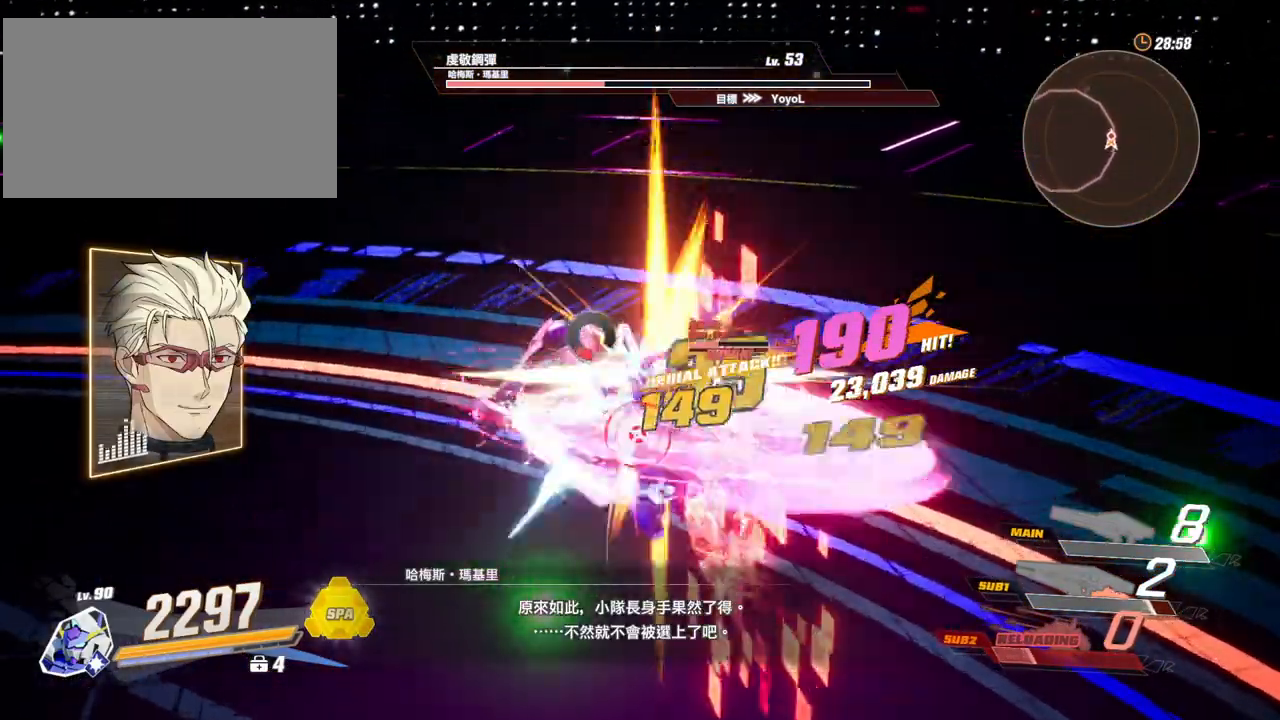
{"keys": ["s", "shift"], "mouse": ["left"], "events": [[67, "mouse_left", "up"], [117, "mouse_left", "down"], [217, "mouse_left", "up"], [317, "s", "down"], [400, "shift", "down"], [500, "mouse_left", "down"]]}
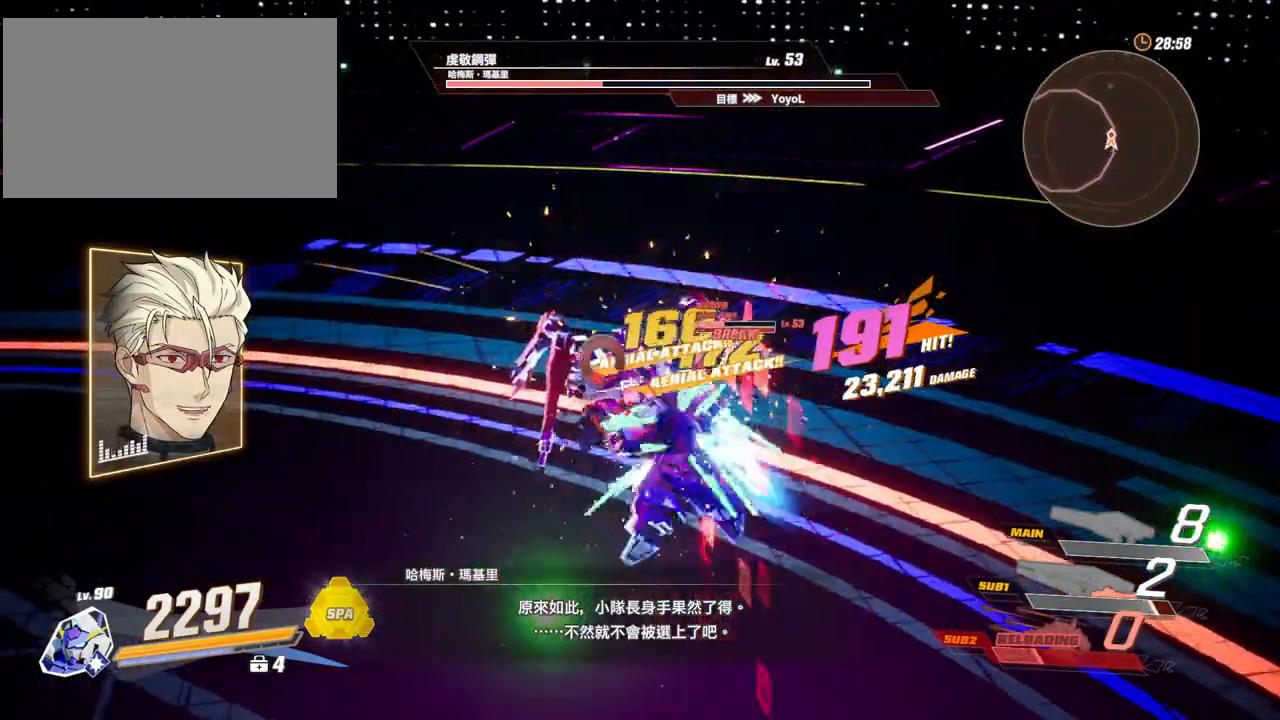
{"keys": [], "mouse": [], "events": [[50, "mouse_left", "up"], [83, "mouse_left", "down"], [83, "s", "up"], [83, "shift", "up"], [183, "mouse_left", "up"], [233, "mouse_left", "down"], [317, "mouse_left", "up"], [367, "mouse_left", "down"], [467, "mouse_left", "up"]]}
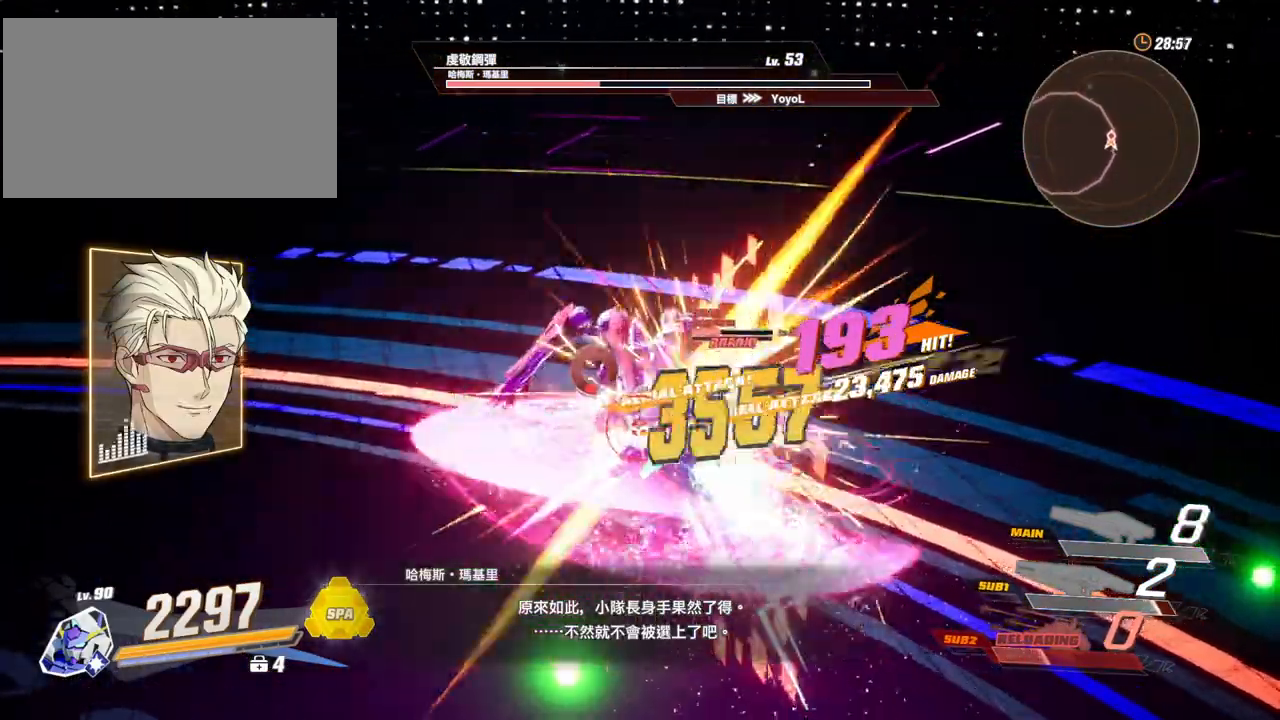
{"keys": [], "mouse": ["left"], "events": [[17, "mouse_left", "down"], [100, "mouse_left", "up"], [200, "mouse_left", "down"], [250, "mouse_left", "up"], [333, "mouse_left", "down"], [383, "mouse_left", "up"], [483, "mouse_left", "down"]]}
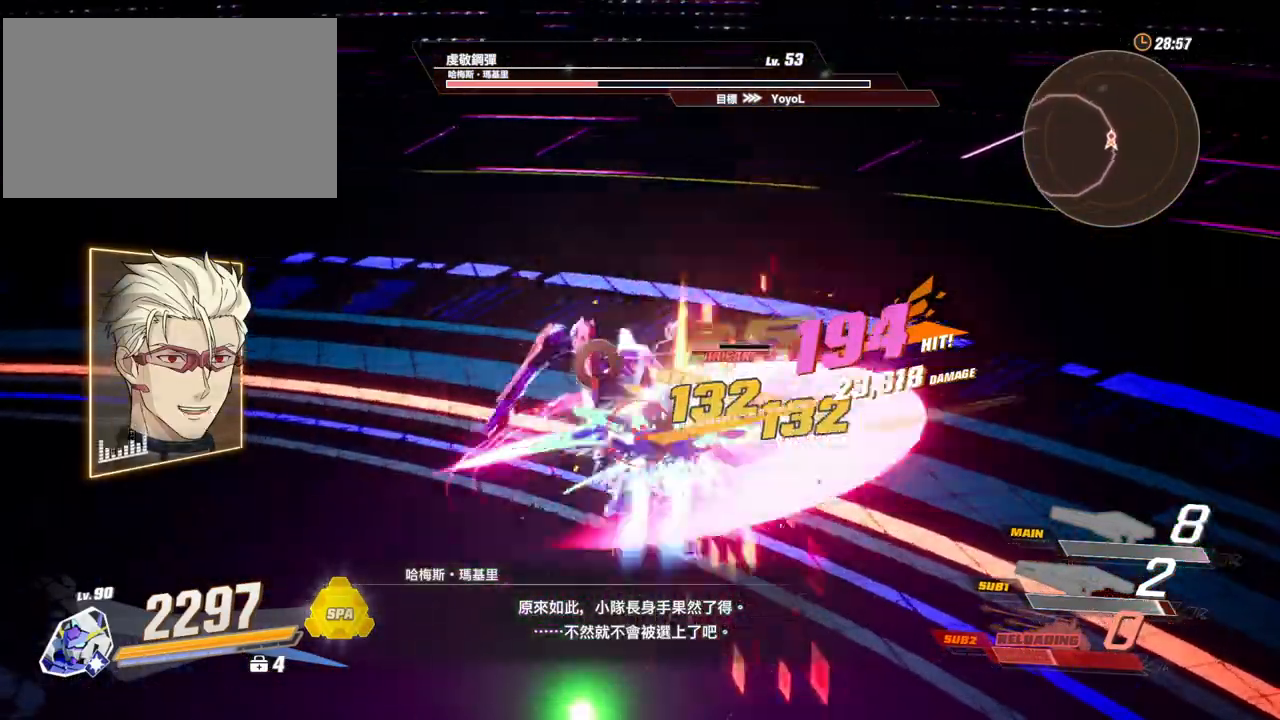
{"keys": [], "mouse": [], "events": [[83, "mouse_left", "up"], [117, "mouse_left", "down"], [217, "mouse_left", "up"], [267, "mouse_left", "down"], [350, "mouse_left", "up"], [400, "mouse_left", "down"], [450, "mouse_left", "up"]]}
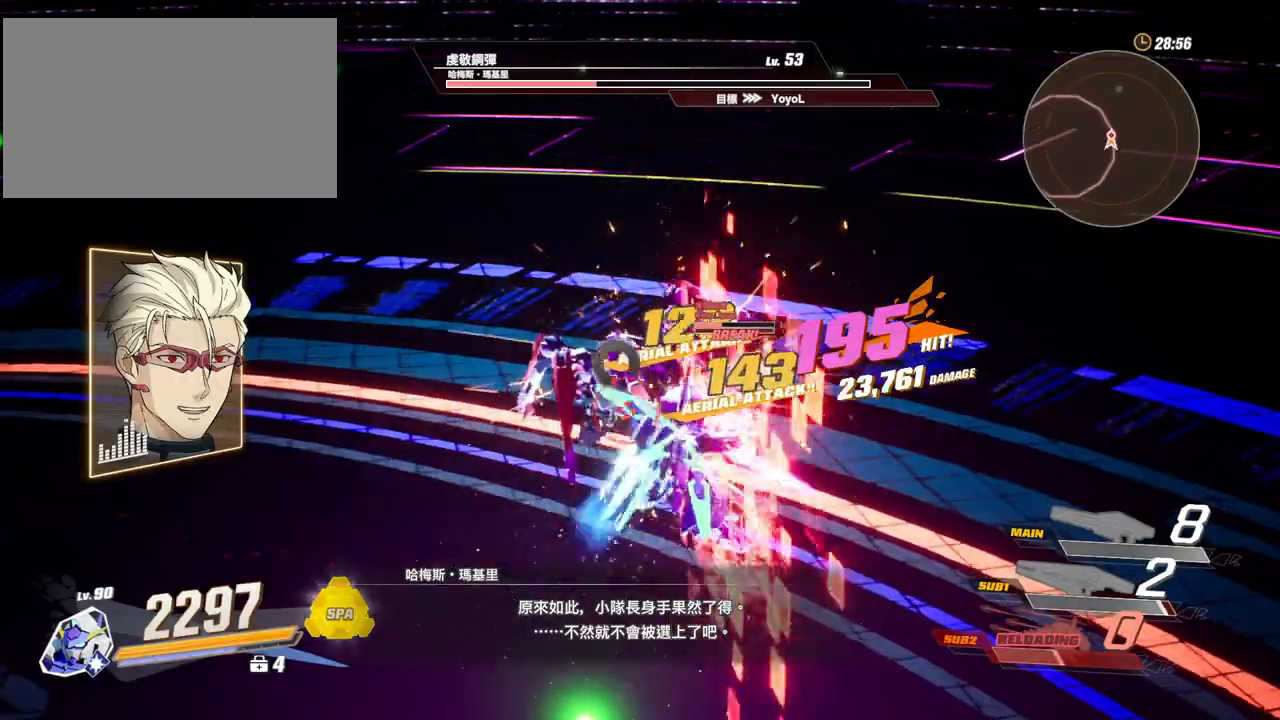
{"keys": [], "mouse": ["left"], "events": [[50, "mouse_left", "down"], [133, "mouse_left", "up"], [183, "mouse_left", "down"], [283, "mouse_left", "up"], [333, "mouse_left", "down"], [367, "mouse_left", "up"], [467, "mouse_left", "down"]]}